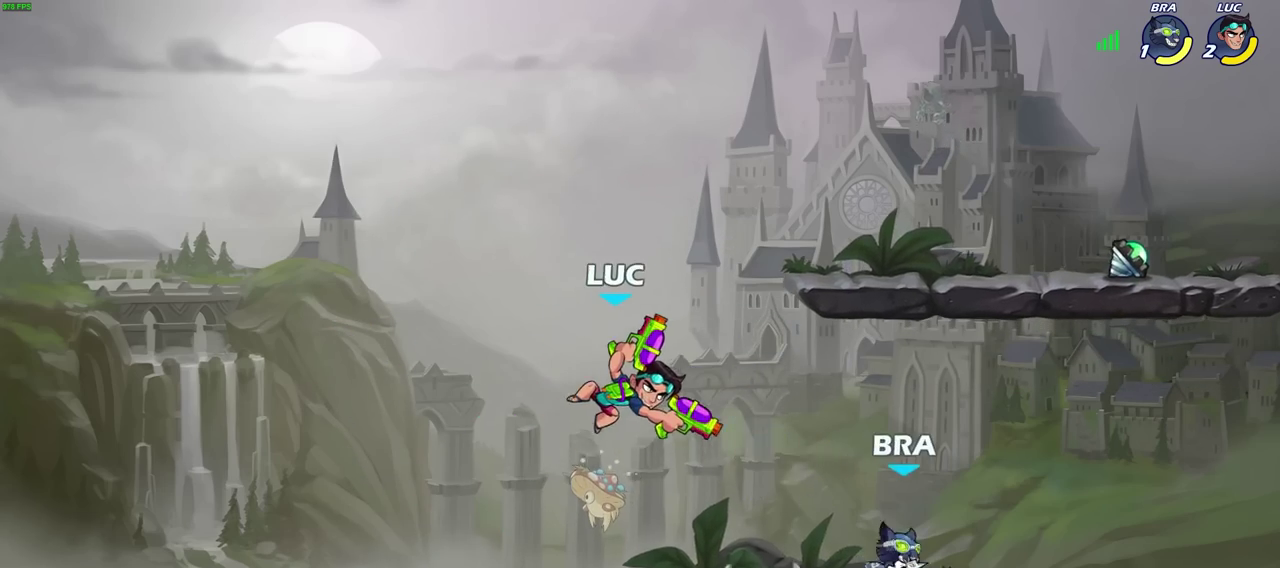
Gameplay with a controller (PlayStation layout); each line is a JSON object with the inputs held at the frame after it (dt_ms = milliseconds from this image to that frame). "events" lists button and stick changes between this image and that frame as [ms after this image, input, new state], when the widget could be followed in between. Not read: L2.
{"dt_ms": 400, "buttons": ["CROSS", "R2"], "left_stick": "up-left", "right_stick": "center"}
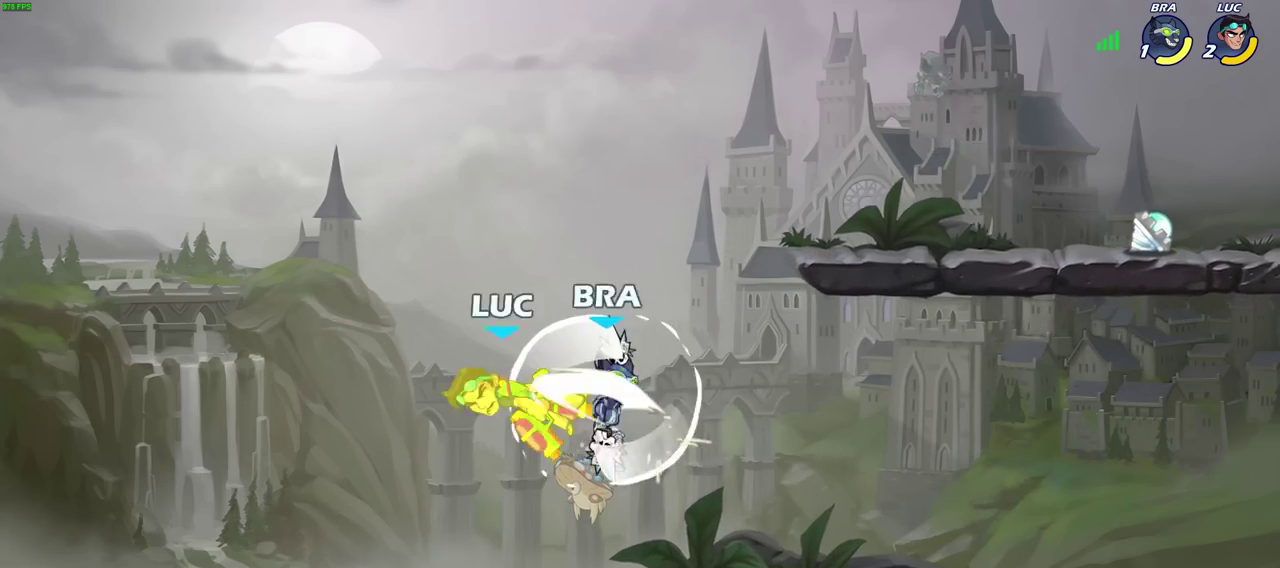
{"dt_ms": 300, "buttons": [], "left_stick": "center", "right_stick": "center"}
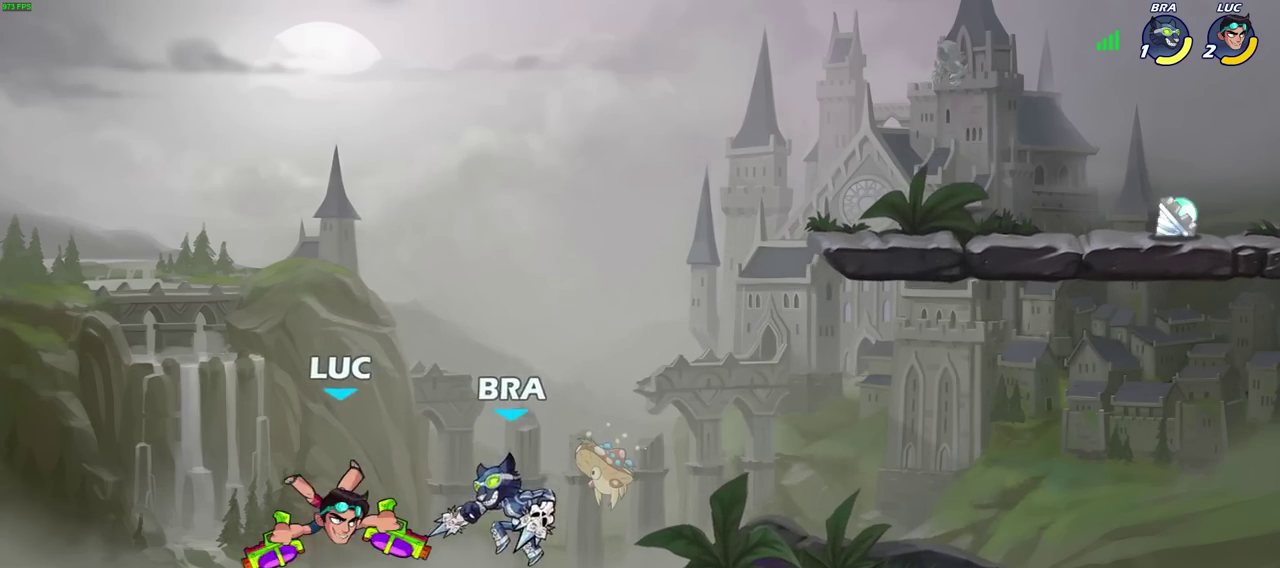
{"dt_ms": 900, "buttons": [], "left_stick": "center", "right_stick": "center", "events": [[83, "R2", "down"], [517, "R2", "up"], [533, "left_stick", "left"], [567, "CROSS", "down"], [617, "SQUARE", "down"], [667, "CROSS", "up"], [667, "left_stick", "center"], [700, "SQUARE", "up"]]}
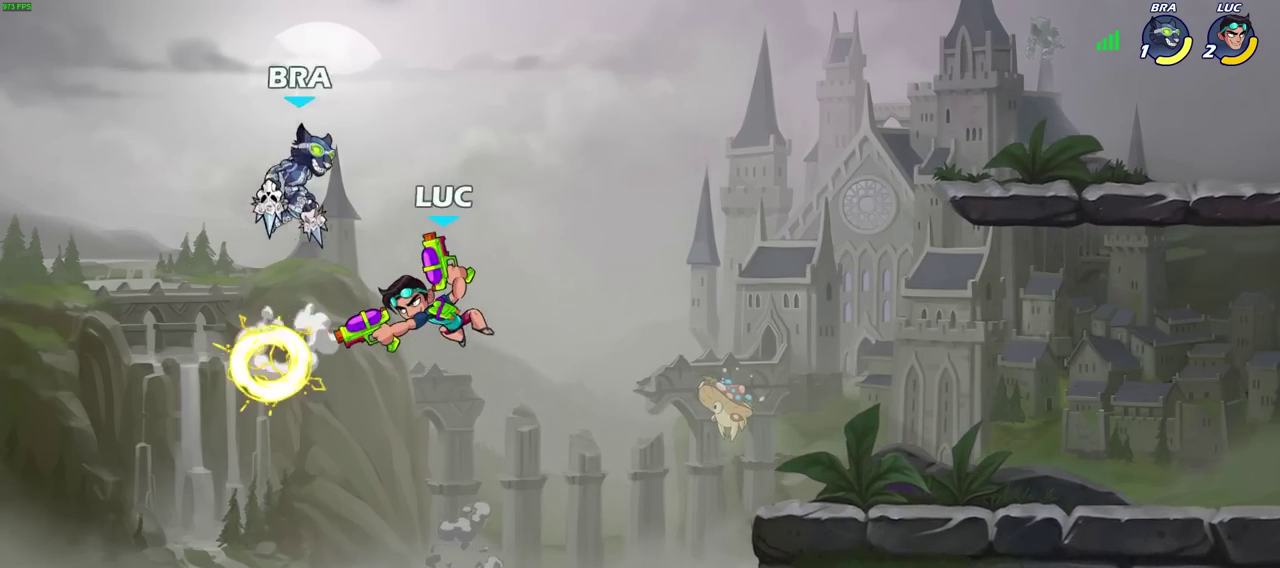
{"dt_ms": 300, "buttons": [], "left_stick": "left", "right_stick": "center", "events": [[167, "left_stick", "right"], [283, "left_stick", "left"]]}
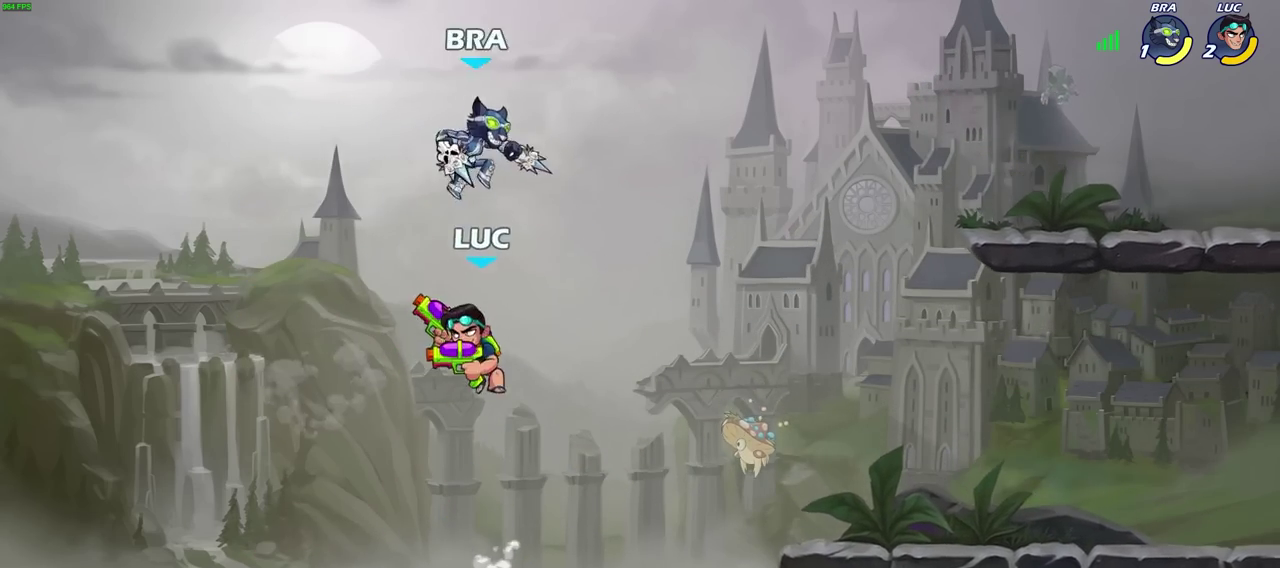
{"dt_ms": 500, "buttons": [], "left_stick": "right", "right_stick": "center", "events": [[117, "left_stick", "down-left"], [233, "left_stick", "left"], [283, "left_stick", "up-left"], [417, "left_stick", "right"]]}
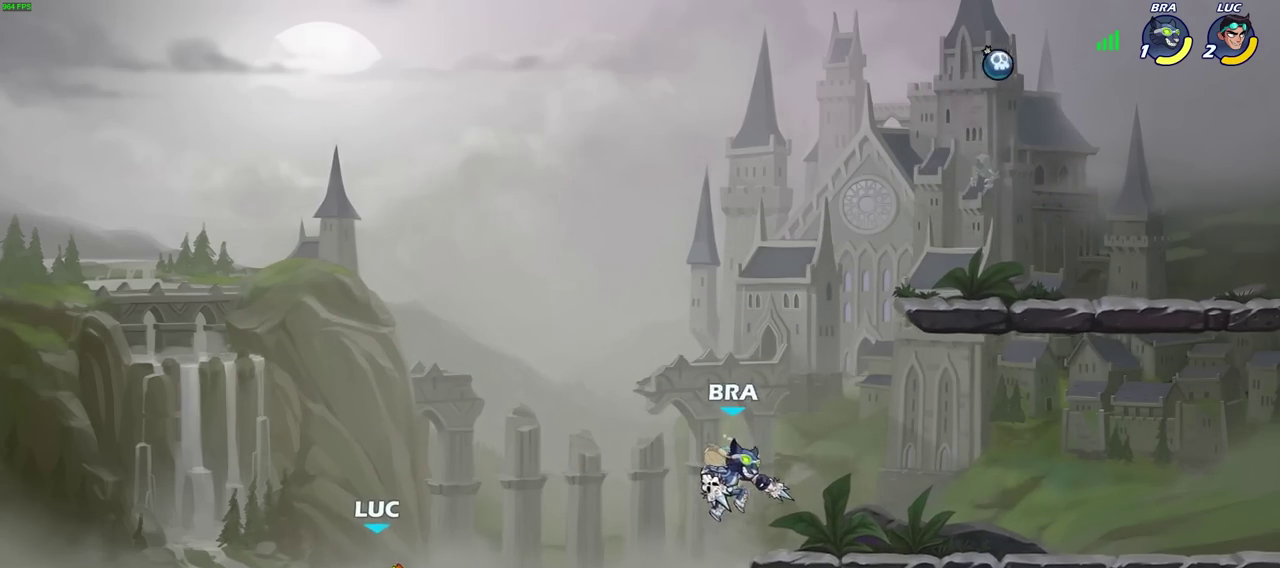
{"dt_ms": 700, "buttons": ["CIRCLE"], "left_stick": "up-right", "right_stick": "center", "events": [[233, "R2", "down"], [233, "left_stick", "up-right"], [300, "CIRCLE", "down"], [333, "left_stick", "center"], [400, "R2", "up"], [500, "left_stick", "right"], [600, "left_stick", "up-right"]]}
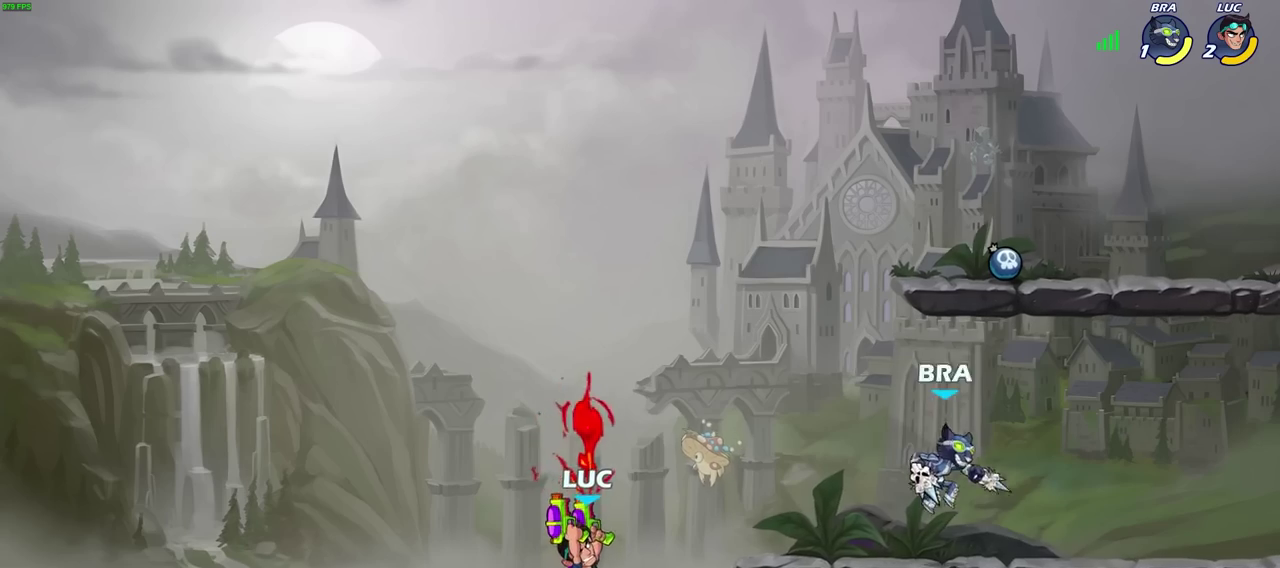
{"dt_ms": 300, "buttons": ["CIRCLE"], "left_stick": "up-right", "right_stick": "center", "events": []}
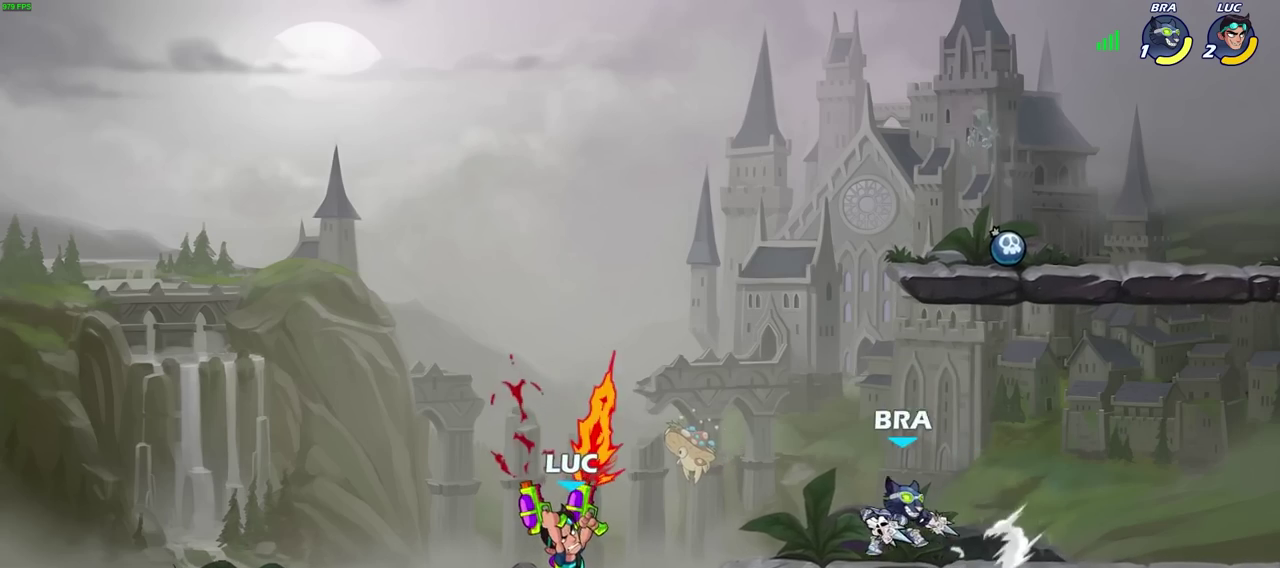
{"dt_ms": 300, "buttons": ["CIRCLE"], "left_stick": "down-right", "right_stick": "center", "events": [[50, "left_stick", "right"], [183, "left_stick", "down-right"]]}
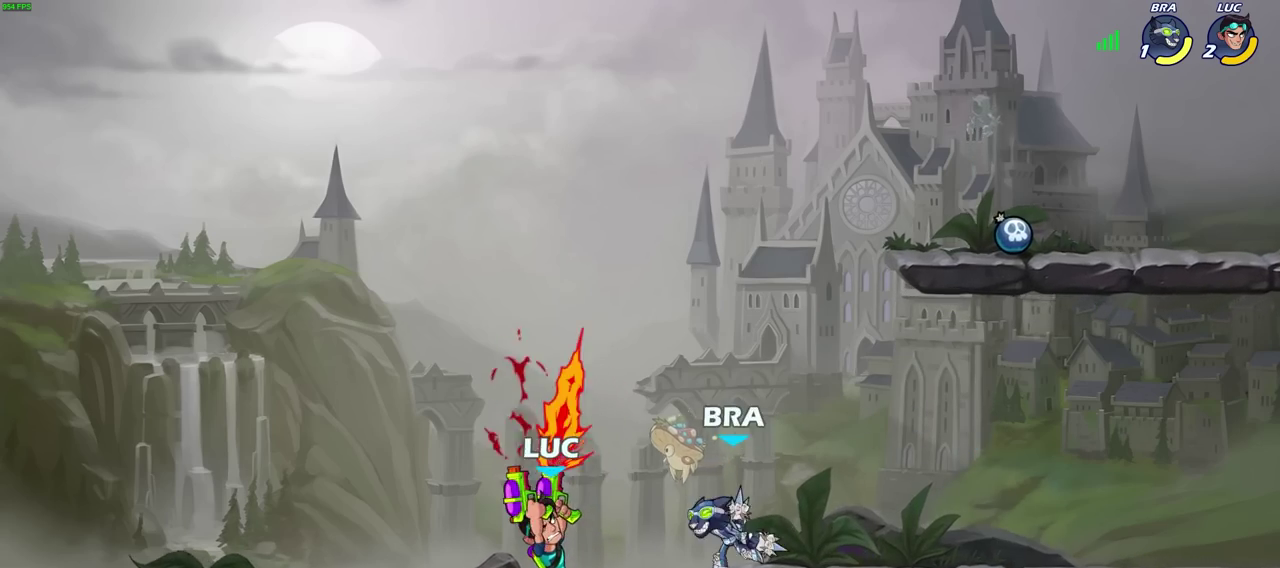
{"dt_ms": 700, "buttons": [], "left_stick": "right", "right_stick": "center", "events": [[100, "left_stick", "right"], [400, "left_stick", "center"], [450, "CIRCLE", "up"], [617, "left_stick", "right"]]}
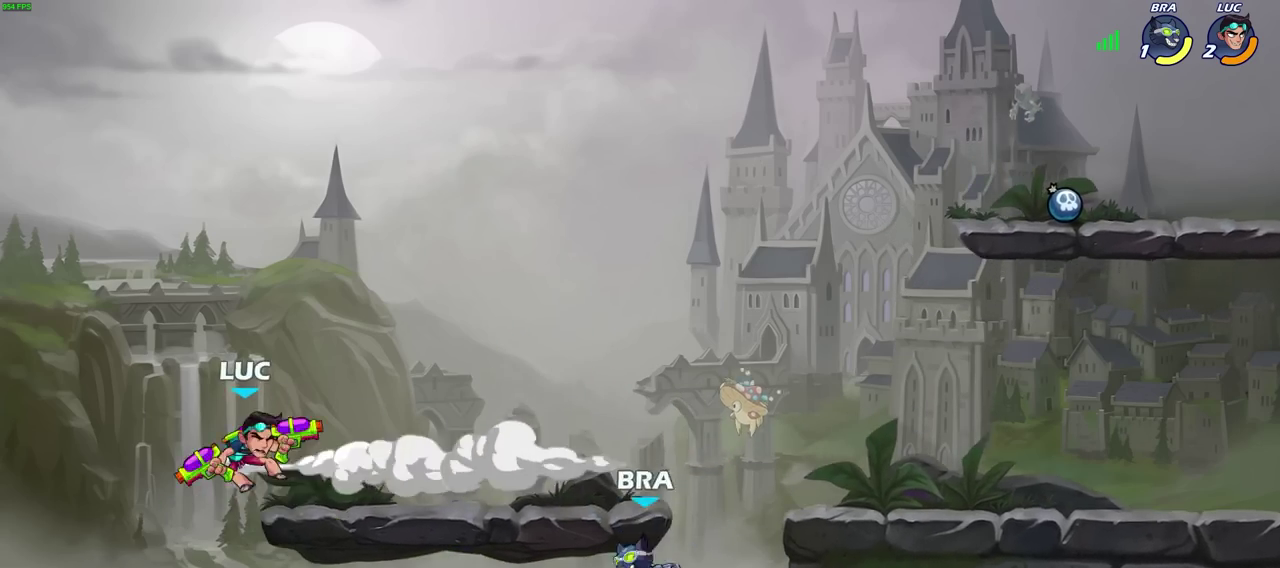
{"dt_ms": 500, "buttons": [], "left_stick": "right", "right_stick": "center", "events": [[150, "R2", "down"], [400, "R2", "up"]]}
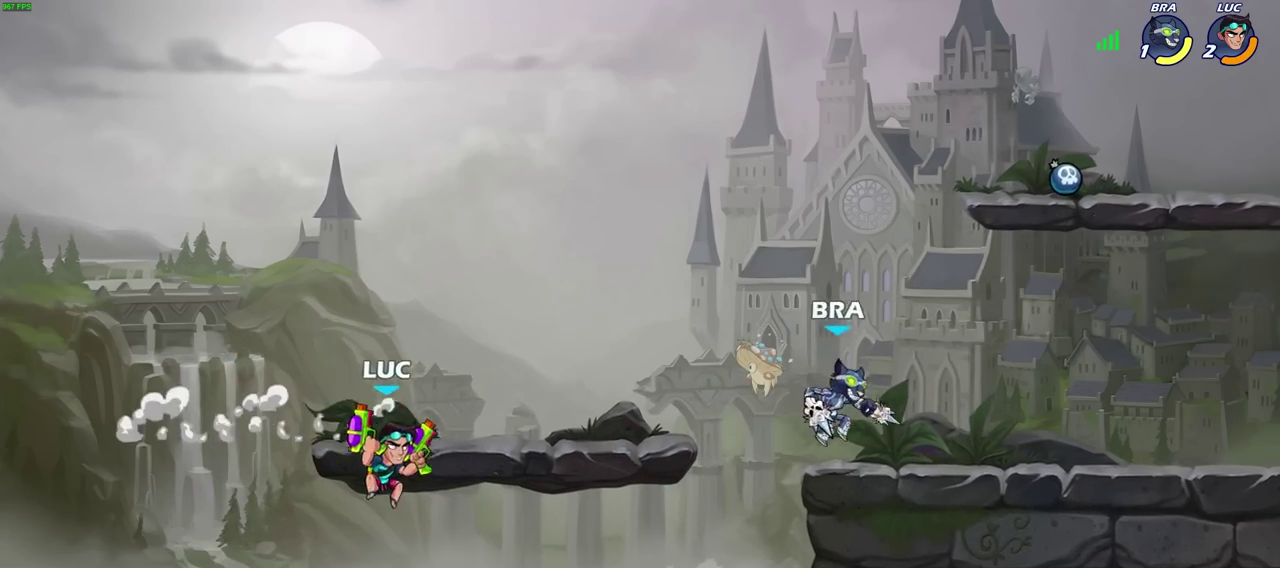
{"dt_ms": 500, "buttons": [], "left_stick": "left", "right_stick": "center", "events": [[33, "left_stick", "up-right"], [83, "CROSS", "down"], [133, "left_stick", "right"], [217, "CROSS", "up"], [267, "SQUARE", "down"], [350, "SQUARE", "up"], [400, "left_stick", "left"]]}
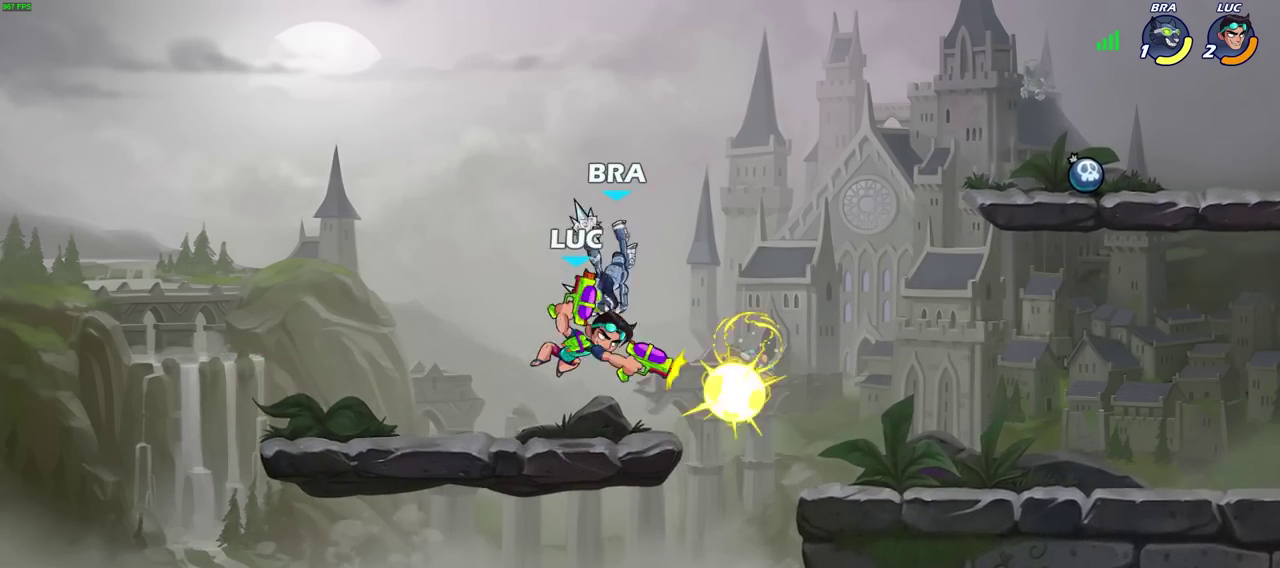
{"dt_ms": 500, "buttons": ["SQUARE"], "left_stick": "down", "right_stick": "down-left"}
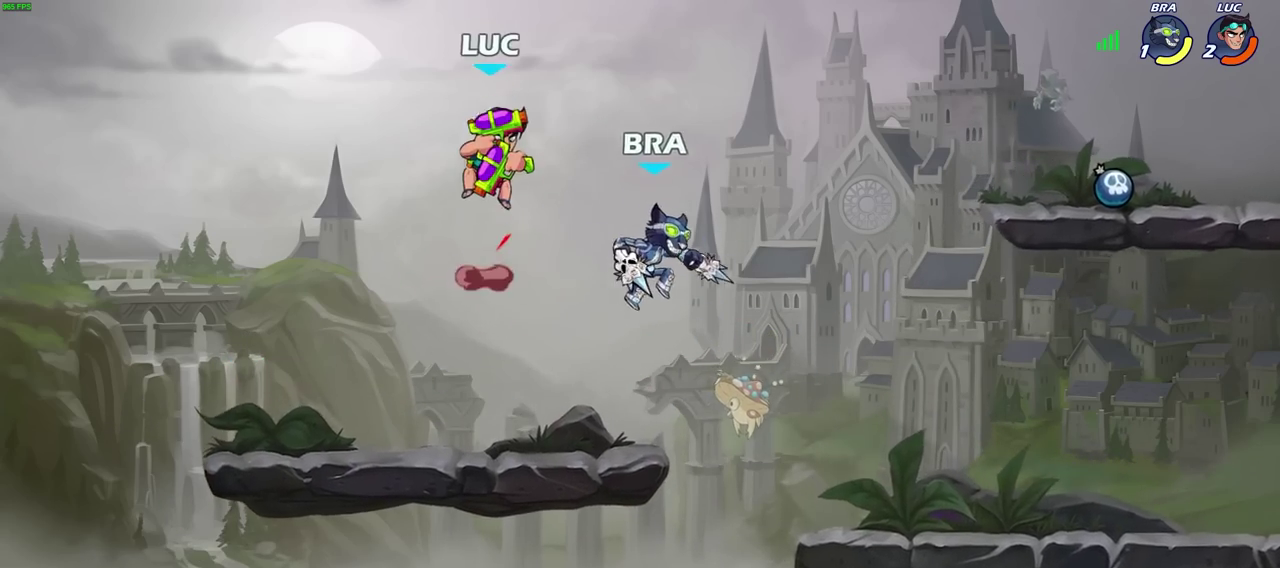
{"dt_ms": 500, "buttons": [], "left_stick": "center", "right_stick": "center"}
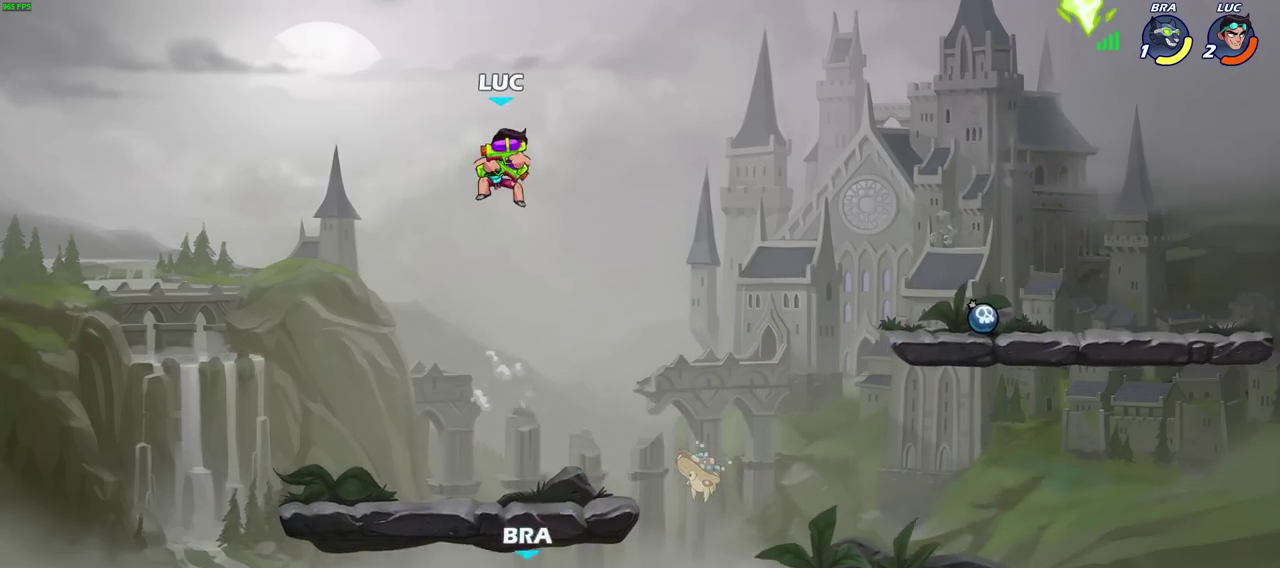
{"dt_ms": 500, "buttons": ["CIRCLE"], "left_stick": "down", "right_stick": "center", "events": [[117, "left_stick", "right"], [467, "CIRCLE", "down"], [467, "left_stick", "down"]]}
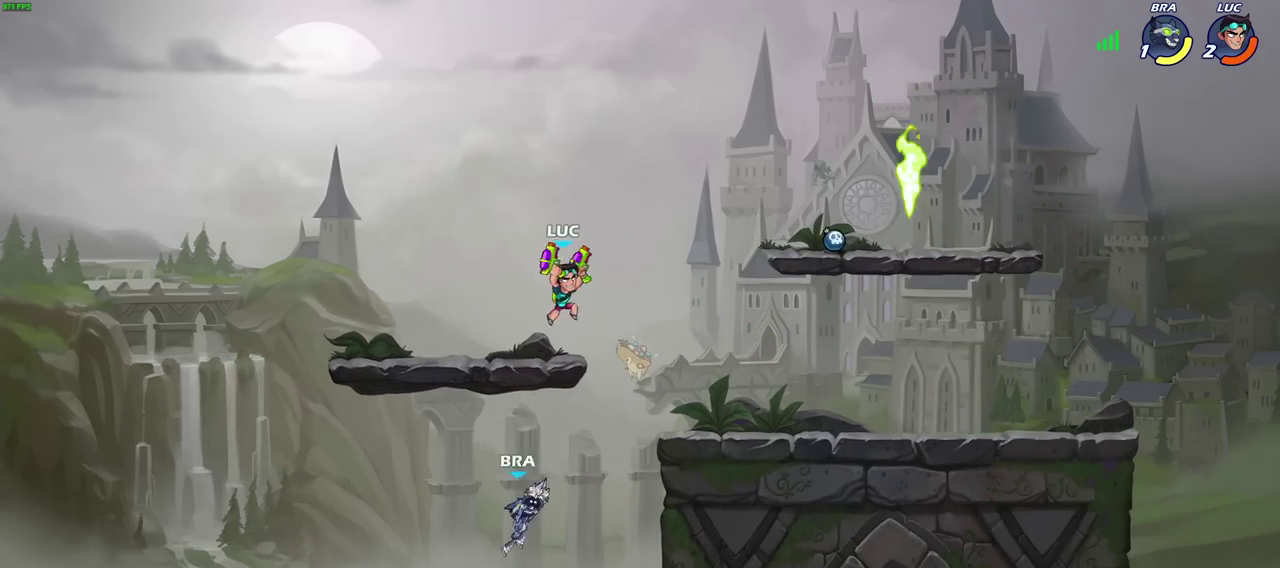
{"dt_ms": 700, "buttons": [], "left_stick": "up-left", "right_stick": "center", "events": [[67, "left_stick", "down-left"], [267, "CIRCLE", "up"], [317, "left_stick", "center"], [517, "left_stick", "right"], [667, "left_stick", "up-left"]]}
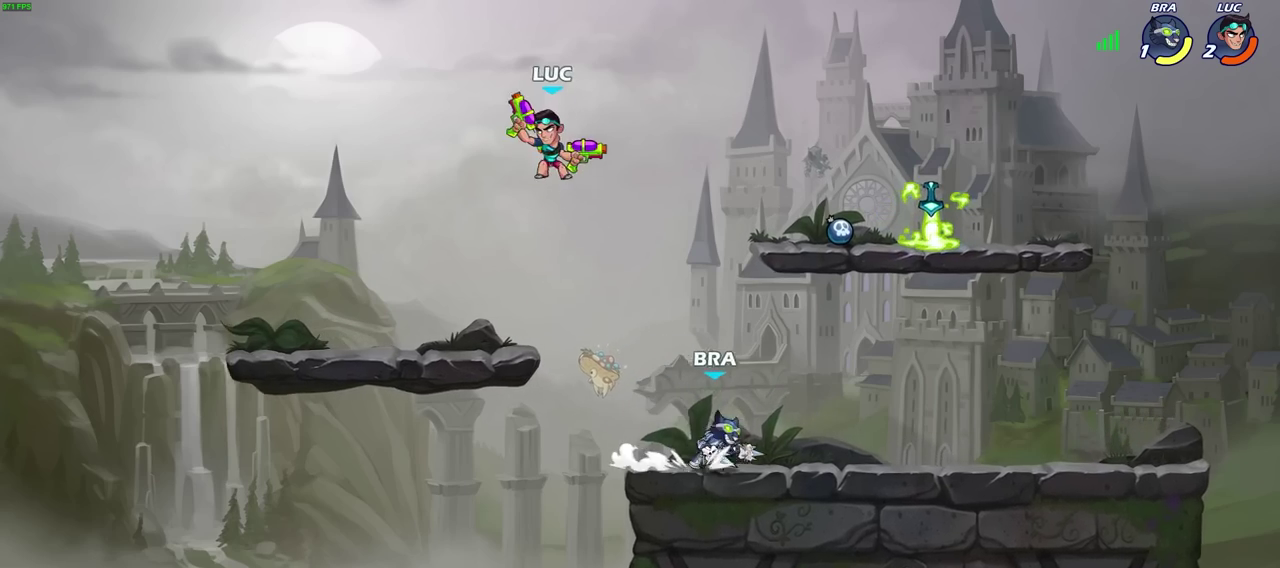
{"dt_ms": 300, "buttons": [], "left_stick": "left", "right_stick": "center", "events": [[167, "left_stick", "left"]]}
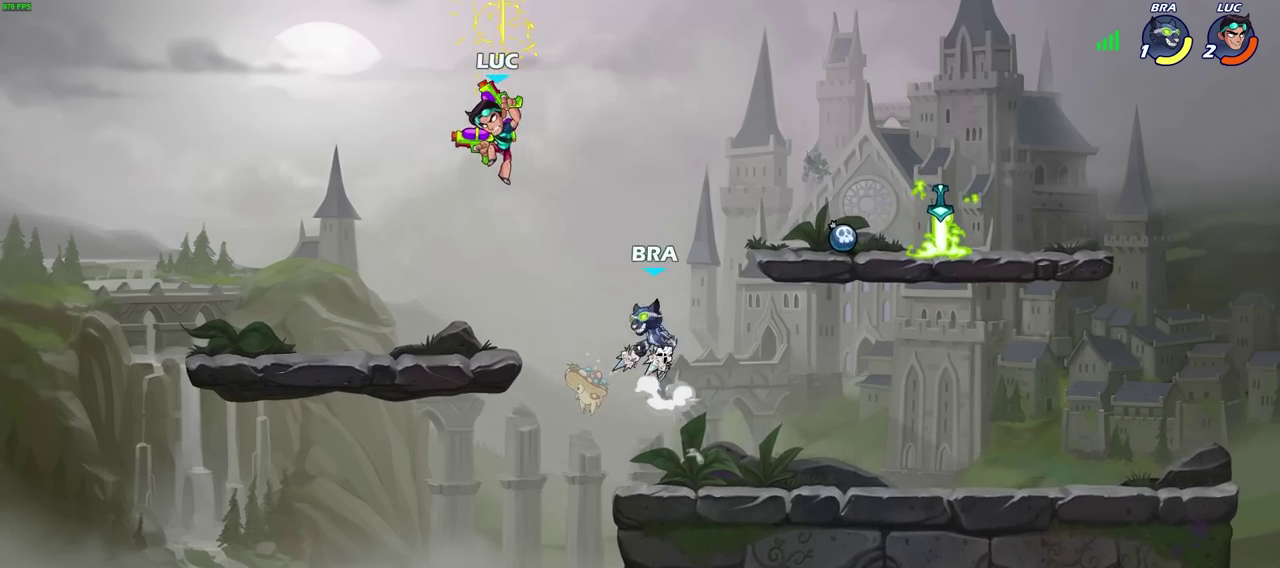
{"dt_ms": 300, "buttons": ["CROSS"], "left_stick": "left", "right_stick": "center", "events": [[200, "CROSS", "down"]]}
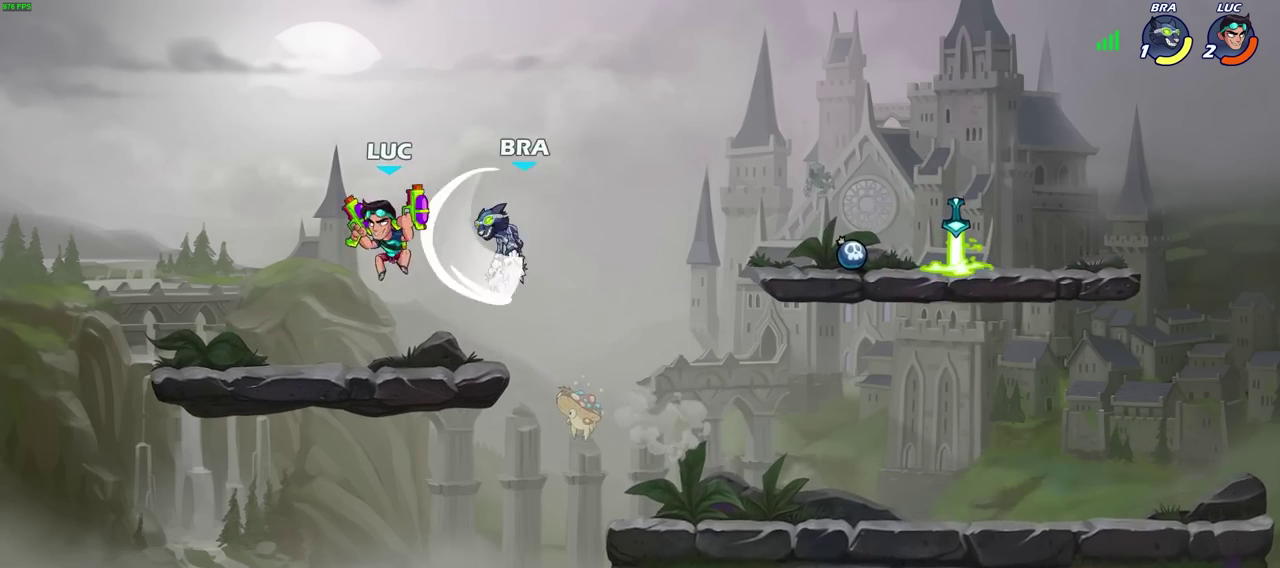
{"dt_ms": 800, "buttons": [], "left_stick": "center", "right_stick": "center", "events": [[50, "CROSS", "up"], [50, "R2", "down"], [100, "left_stick", "up-left"], [217, "left_stick", "up-right"], [283, "left_stick", "right"], [300, "R2", "up"], [350, "SQUARE", "down"], [383, "left_stick", "center"], [417, "SQUARE", "up"]]}
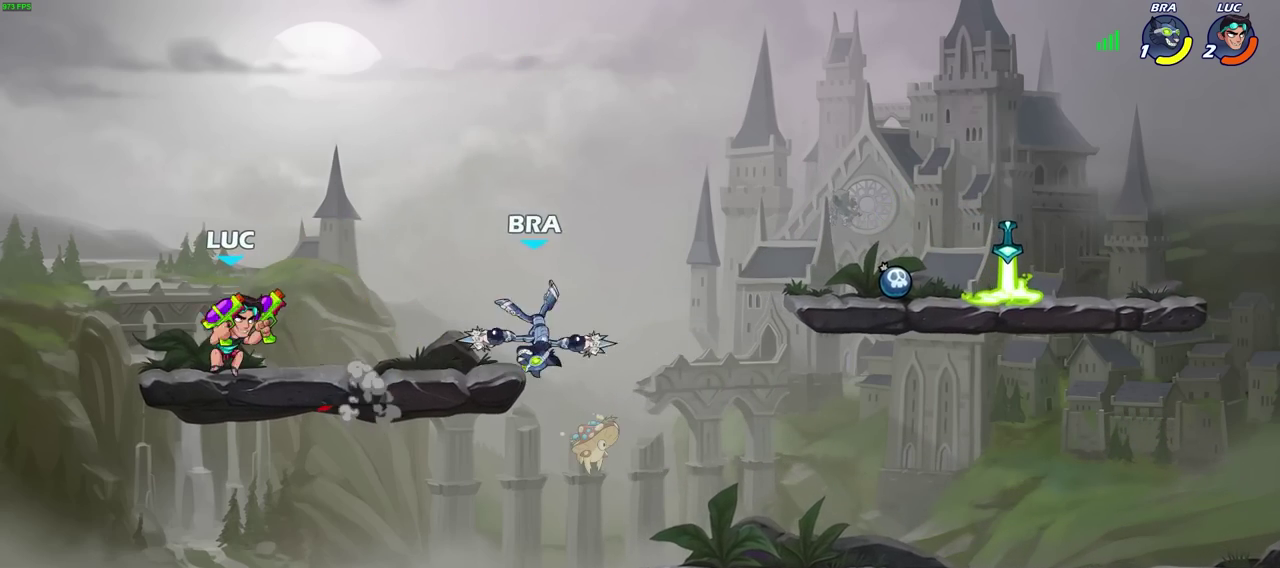
{"dt_ms": 400, "buttons": [], "left_stick": "center", "right_stick": "center", "events": [[50, "left_stick", "right"], [117, "R2", "down"], [133, "SQUARE", "down"], [183, "R2", "up"], [183, "left_stick", "center"], [217, "SQUARE", "up"]]}
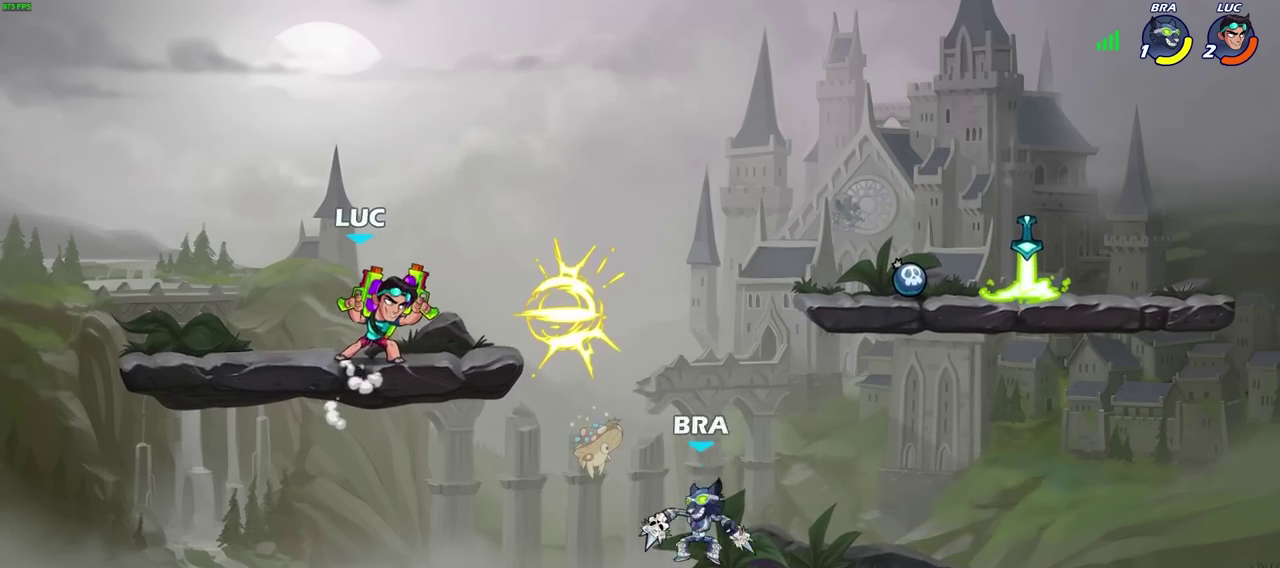
{"dt_ms": 500, "buttons": [], "left_stick": "center", "right_stick": "center", "events": [[283, "left_stick", "down"], [333, "SQUARE", "down"], [400, "SQUARE", "up"], [417, "left_stick", "center"]]}
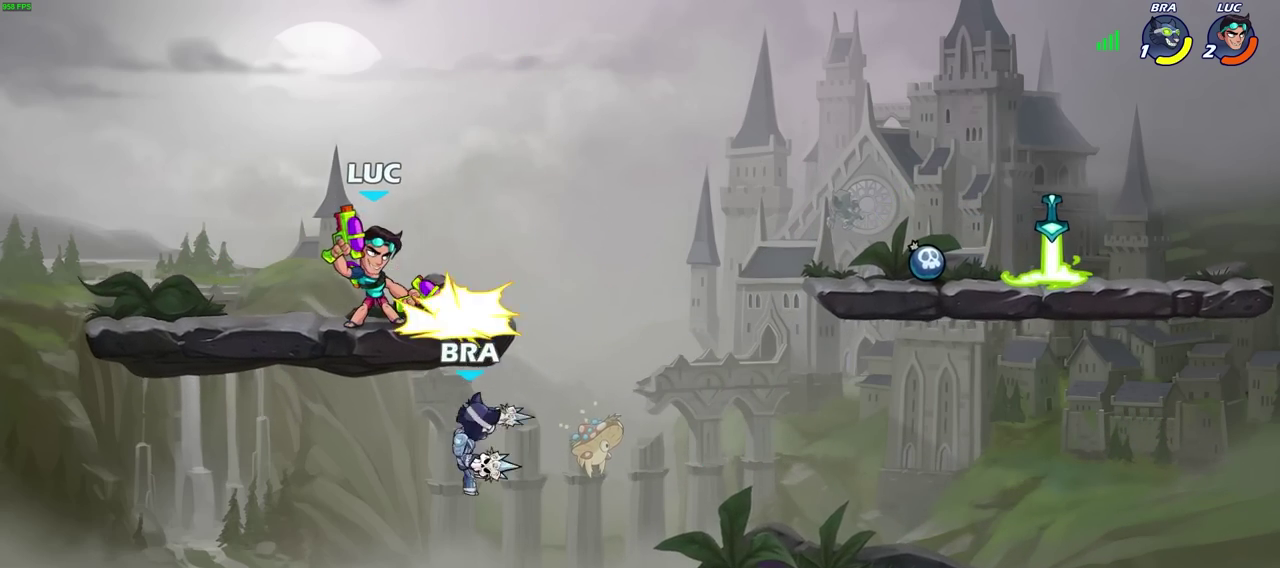
{"dt_ms": 300, "buttons": [], "left_stick": "center", "right_stick": "center", "events": []}
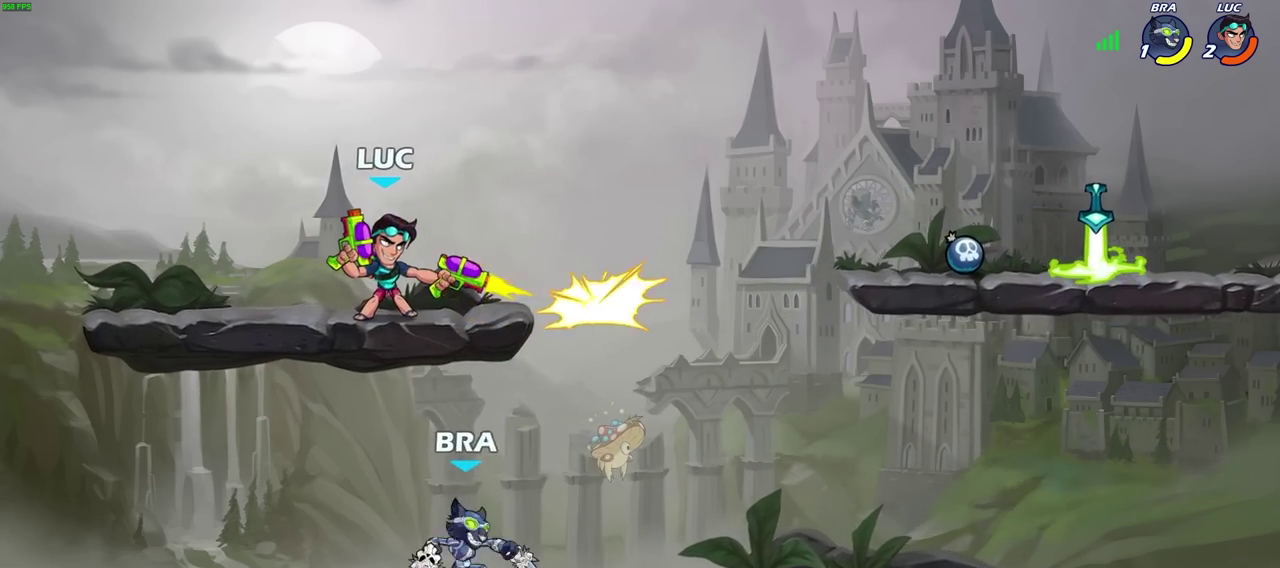
{"dt_ms": 700, "buttons": [], "left_stick": "left", "right_stick": "center", "events": [[217, "CROSS", "down"], [217, "left_stick", "up"], [300, "left_stick", "up-right"], [350, "R2", "down"], [400, "CROSS", "up"], [583, "R2", "up"], [683, "left_stick", "left"]]}
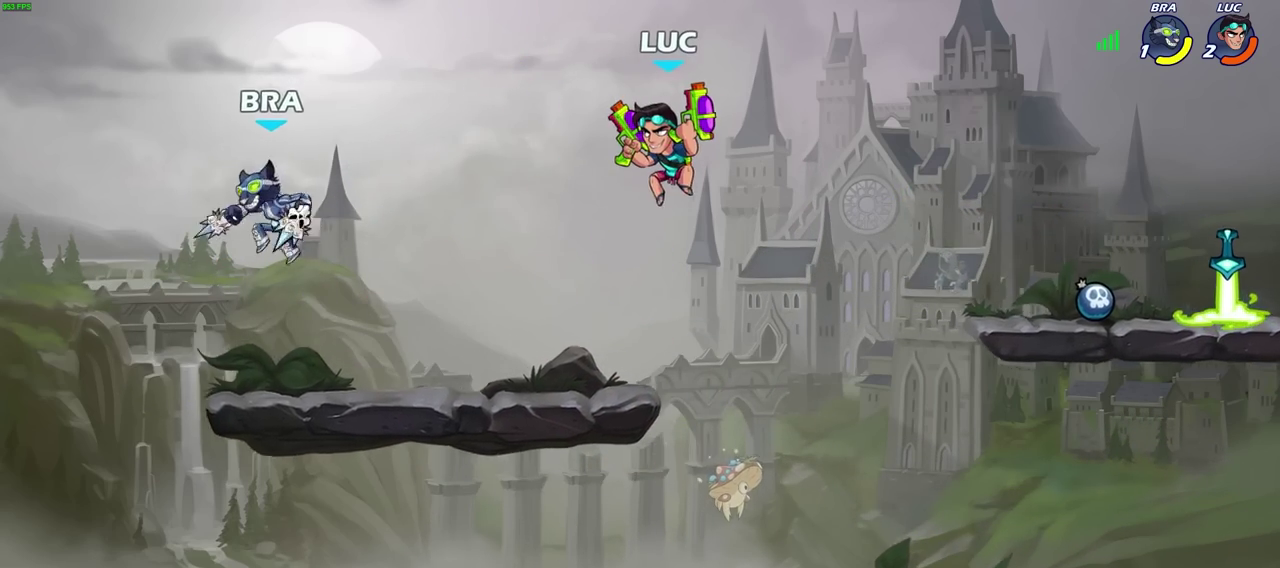
{"dt_ms": 500, "buttons": [], "left_stick": "left", "right_stick": "center", "events": [[283, "SQUARE", "down"], [367, "SQUARE", "up"]]}
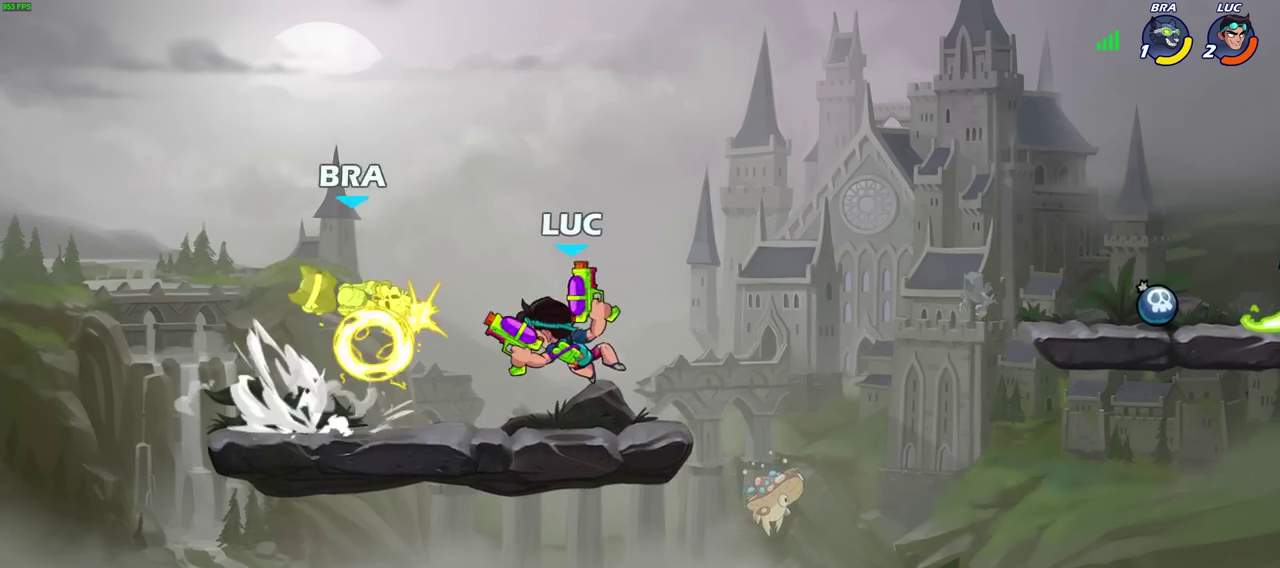
{"dt_ms": 500, "buttons": [], "left_stick": "center", "right_stick": "center", "events": [[217, "left_stick", "center"], [350, "left_stick", "left"], [383, "SQUARE", "down"], [467, "SQUARE", "up"], [467, "left_stick", "center"]]}
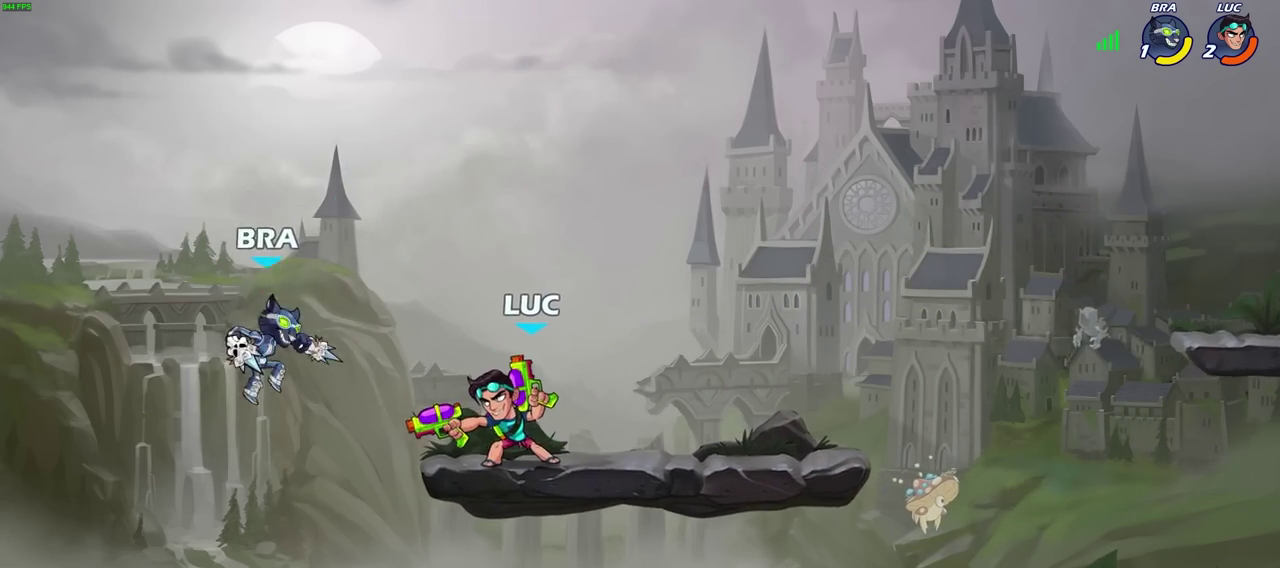
{"dt_ms": 500, "buttons": [], "left_stick": "center", "right_stick": "center", "events": [[317, "left_stick", "left"], [333, "CROSS", "down"], [350, "SQUARE", "down"], [400, "CROSS", "up"], [417, "SQUARE", "up"], [417, "left_stick", "center"]]}
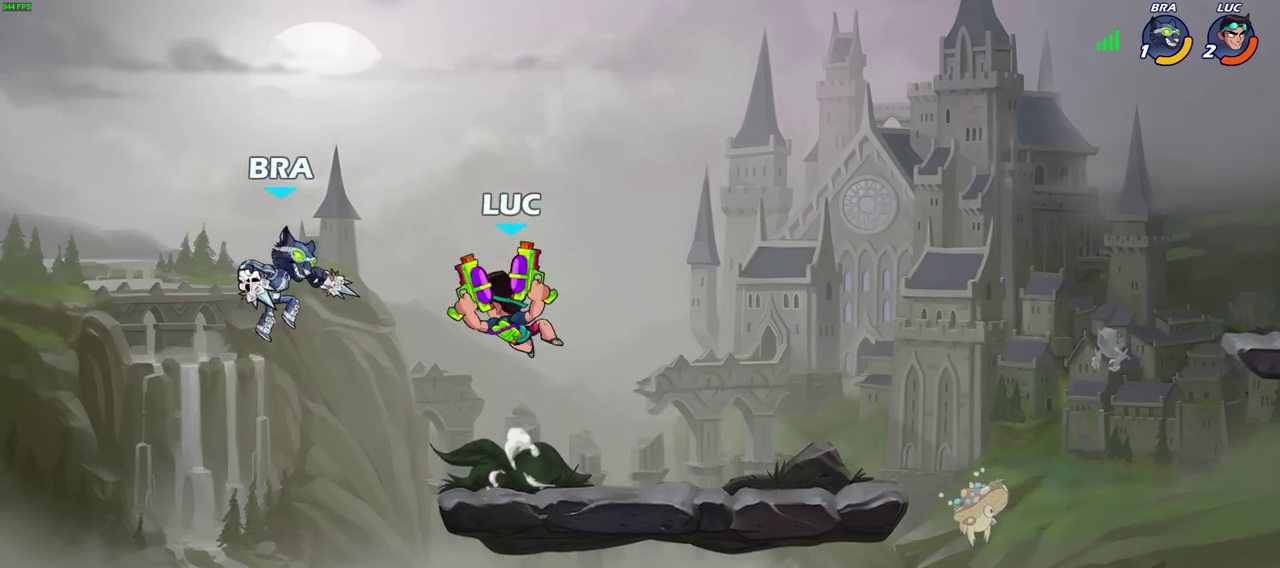
{"dt_ms": 500, "buttons": [], "left_stick": "left", "right_stick": "center", "events": [[433, "left_stick", "left"]]}